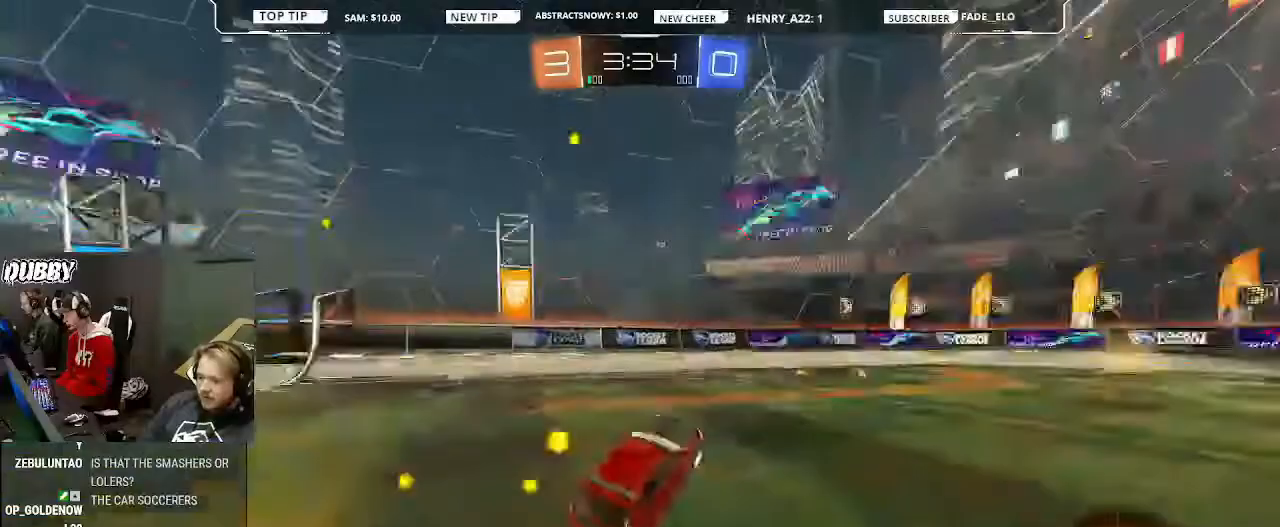
Gameplay with a controller (PlayStation layout); each line is a JSON object with the inputs held at the frame after it. "events" lists button and stick changes between this image and that frame as [ms after this image, input, new state], when the widget could be followed in between.
{"buttons": ["R2"], "left_stick": "right", "right_stick": "center", "events": [[67, "CIRCLE", "down"], [67, "left_stick", "right"], [100, "TRIANGLE", "up"], [267, "CIRCLE", "up"], [300, "TRIANGLE", "down"], [400, "TRIANGLE", "up"]]}
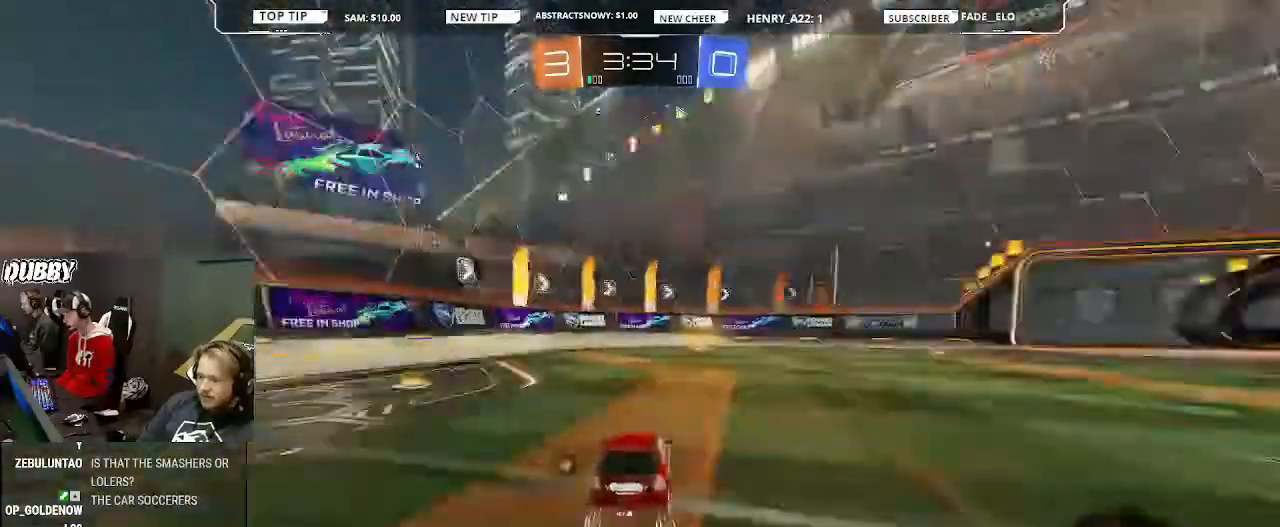
{"buttons": ["TRIANGLE", "R2"], "left_stick": "center", "right_stick": "center", "events": [[100, "left_stick", "center"], [300, "left_stick", "left"], [400, "TRIANGLE", "down"], [500, "left_stick", "center"]]}
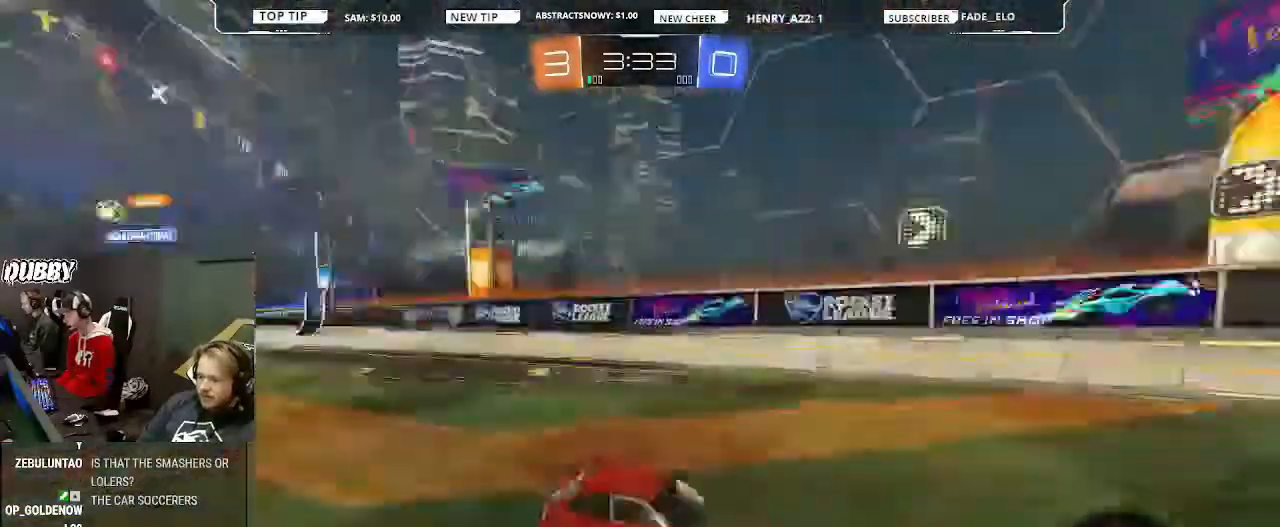
{"buttons": ["R2"], "left_stick": "right", "right_stick": "center", "events": [[33, "TRIANGLE", "up"], [133, "left_stick", "right"], [200, "L1", "down"], [300, "L1", "up"]]}
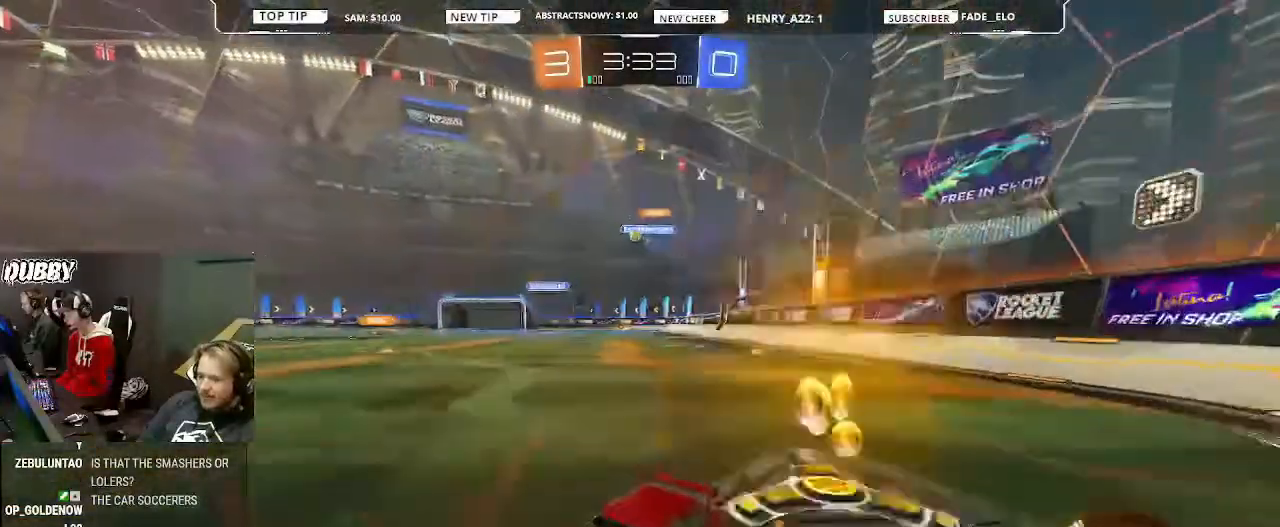
{"buttons": ["R2"], "left_stick": "right", "right_stick": "center", "events": []}
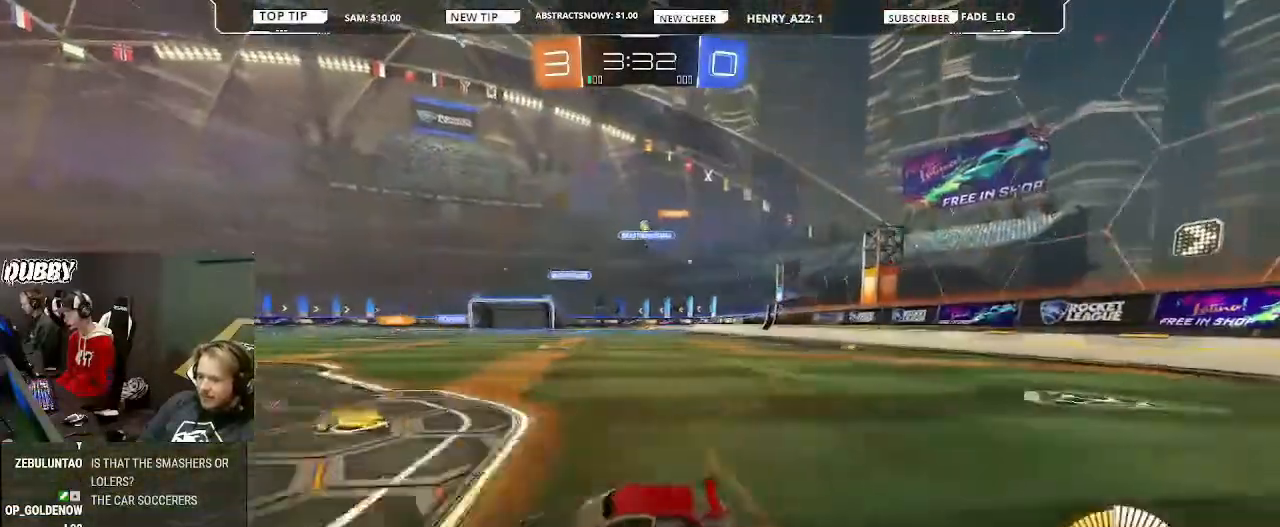
{"buttons": ["CIRCLE", "R2"], "left_stick": "left", "right_stick": "center", "events": [[400, "left_stick", "center"], [467, "CIRCLE", "down"], [467, "left_stick", "left"]]}
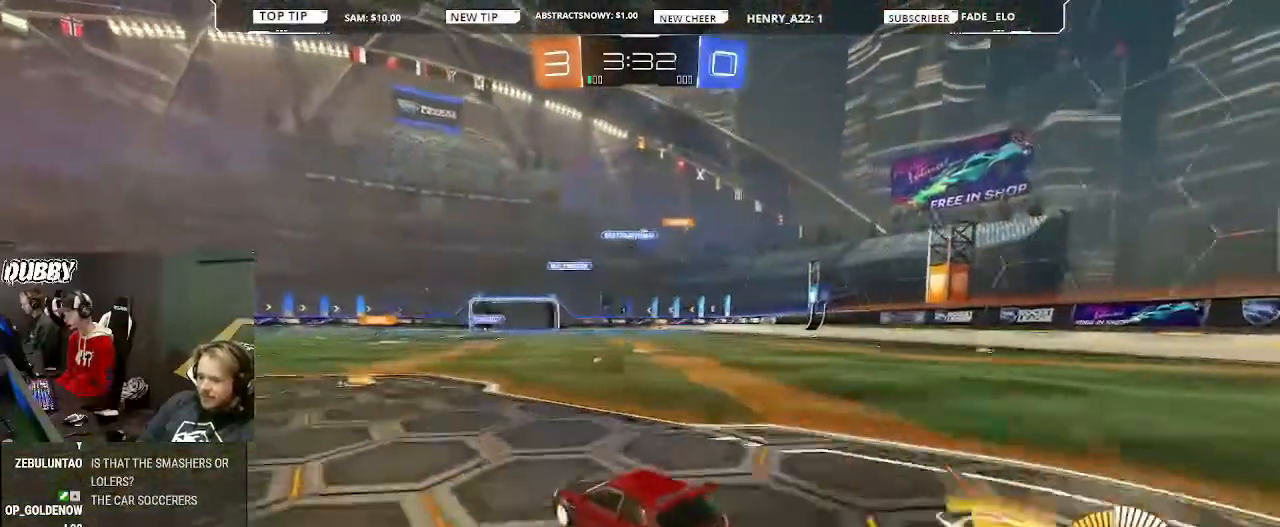
{"buttons": ["R2"], "left_stick": "right", "right_stick": "center", "events": [[100, "left_stick", "center"], [267, "left_stick", "right"], [433, "CIRCLE", "up"]]}
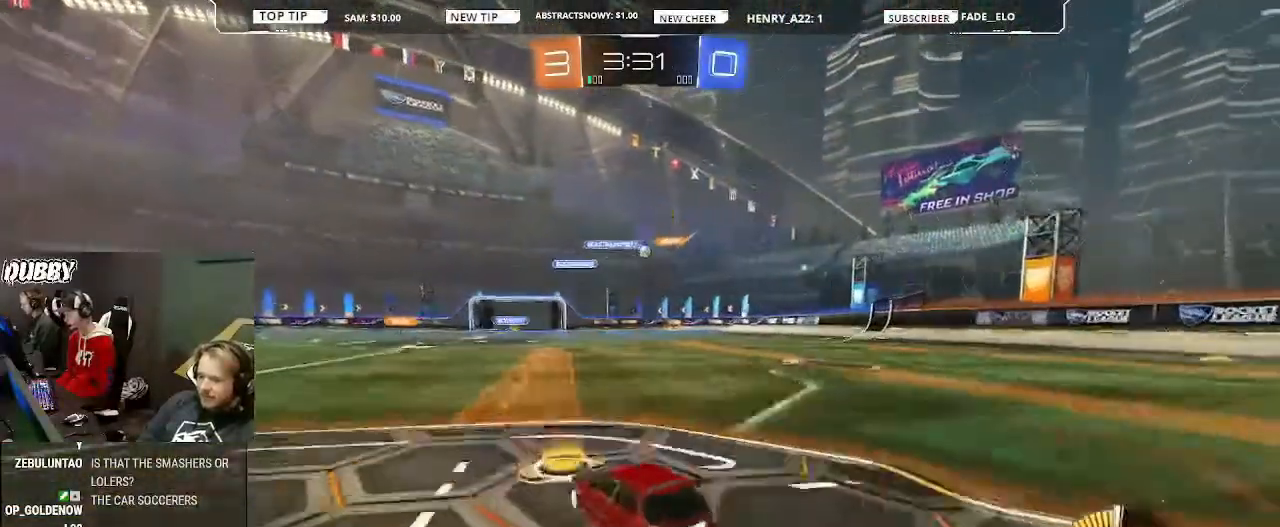
{"buttons": ["R2"], "left_stick": "center", "right_stick": "center", "events": [[233, "L2", "down"], [333, "L2", "up"], [400, "left_stick", "center"]]}
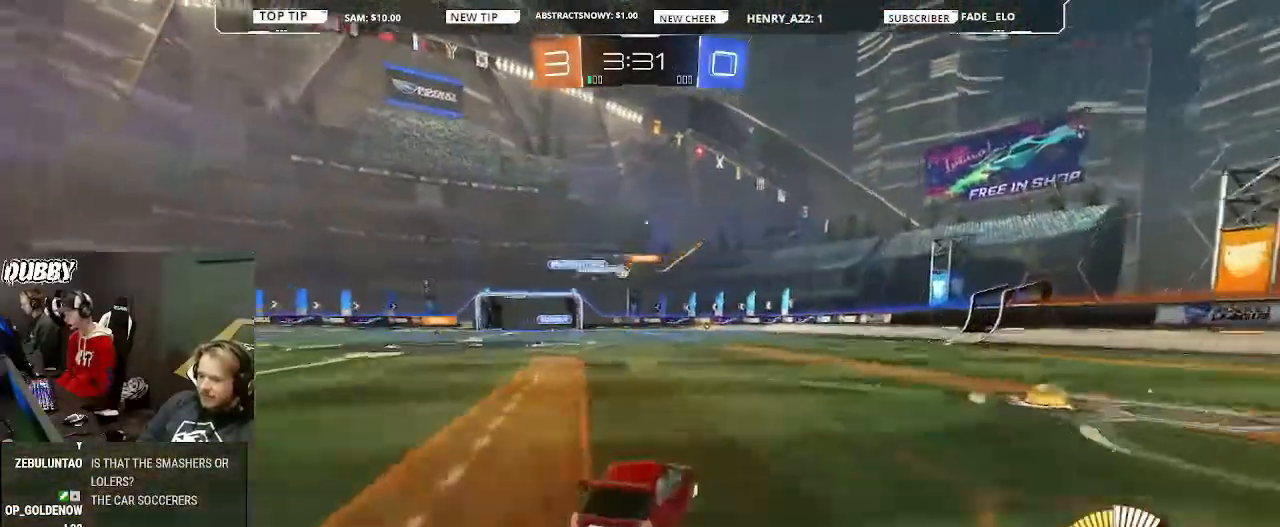
{"buttons": ["R2"], "left_stick": "left", "right_stick": "center", "events": [[133, "left_stick", "left"]]}
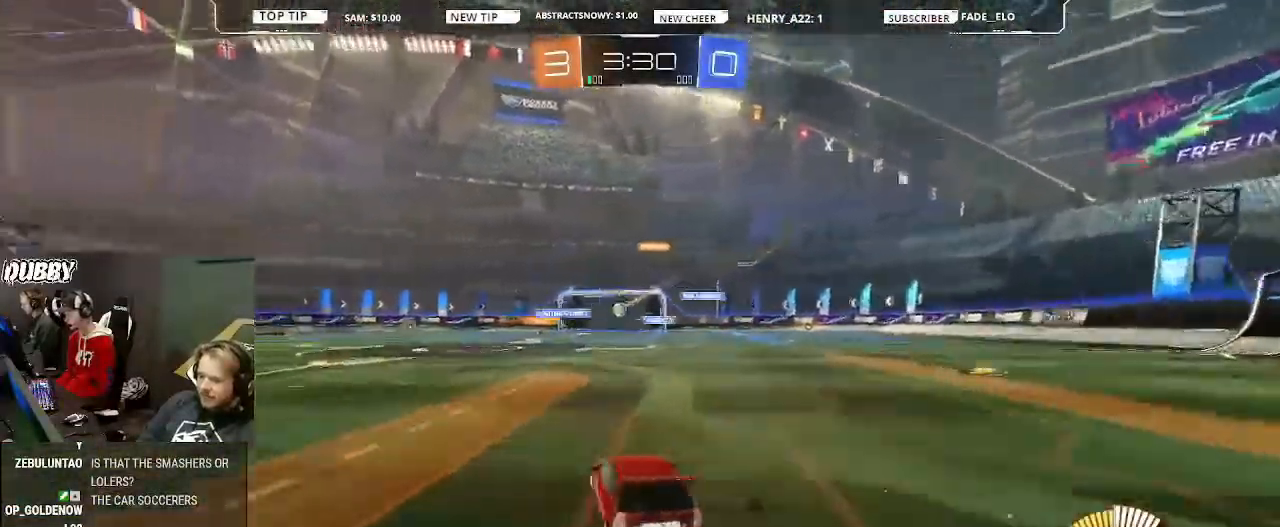
{"buttons": ["R2"], "left_stick": "center", "right_stick": "center", "events": [[33, "CIRCLE", "down"], [167, "left_stick", "center"], [467, "CIRCLE", "up"]]}
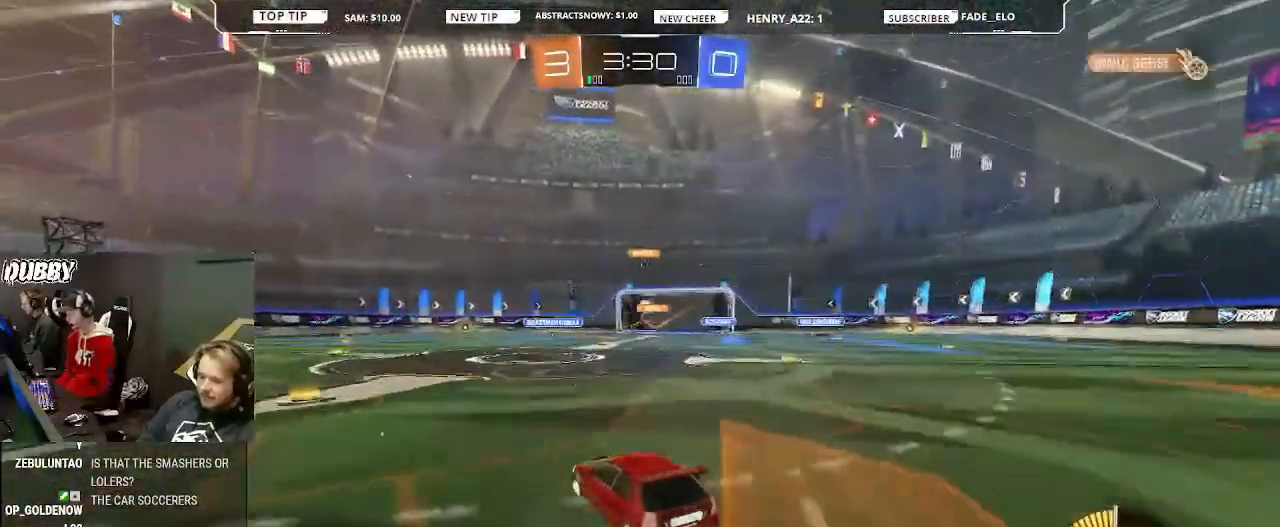
{"buttons": ["R2"], "left_stick": "right", "right_stick": "center", "events": [[467, "left_stick", "right"]]}
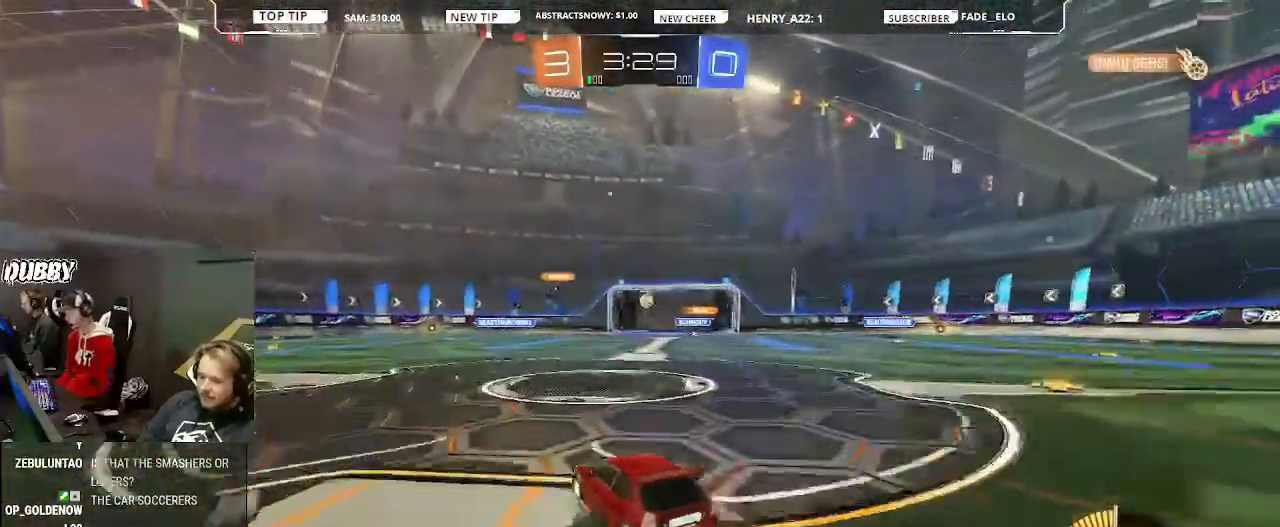
{"buttons": ["CROSS", "R2"], "left_stick": "center", "right_stick": "center", "events": [[100, "left_stick", "center"], [300, "left_stick", "right"], [433, "left_stick", "center"], [500, "CROSS", "down"]]}
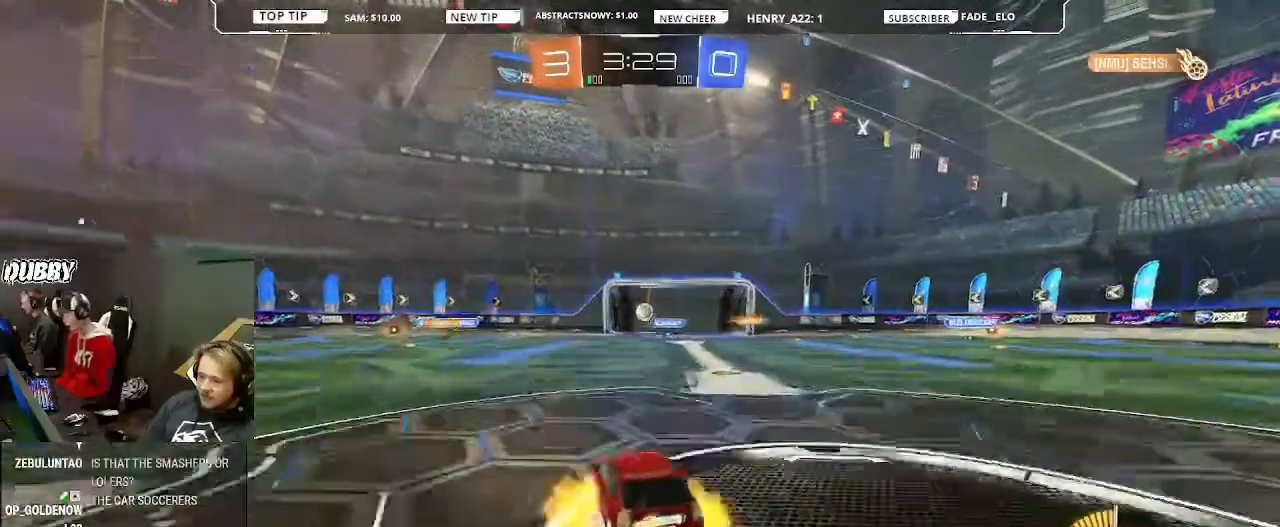
{"buttons": ["CIRCLE", "R2"], "left_stick": "down-right", "right_stick": "center", "events": [[67, "CROSS", "up"], [133, "CROSS", "down"], [167, "left_stick", "down-right"], [267, "CROSS", "up"], [500, "CIRCLE", "down"]]}
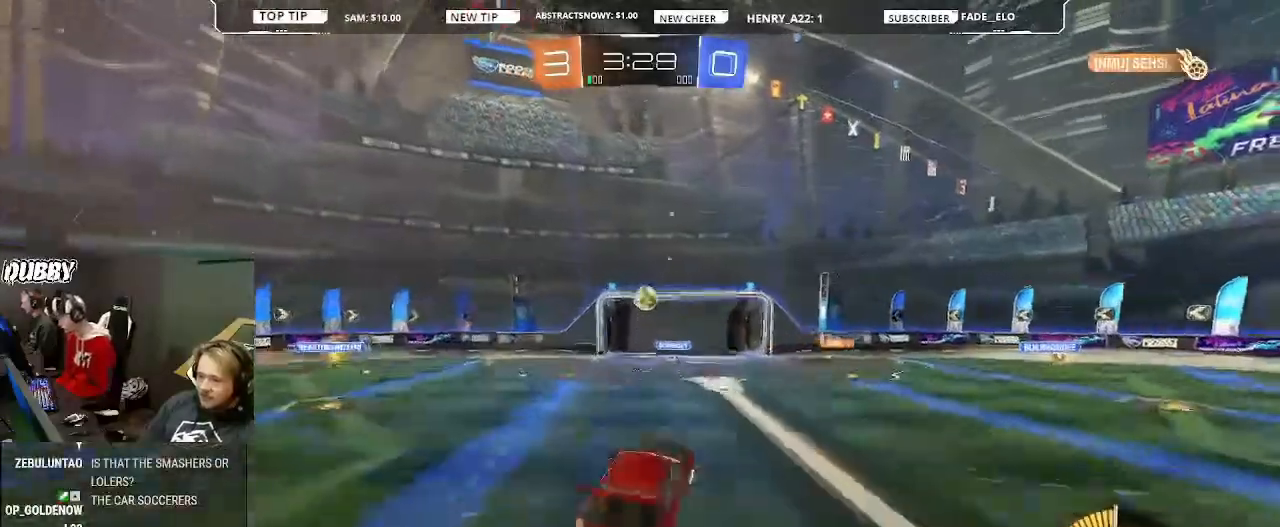
{"buttons": ["CIRCLE", "L1", "R2"], "left_stick": "down-left", "right_stick": "center", "events": [[67, "L1", "down"], [133, "left_stick", "left"], [433, "left_stick", "down-left"]]}
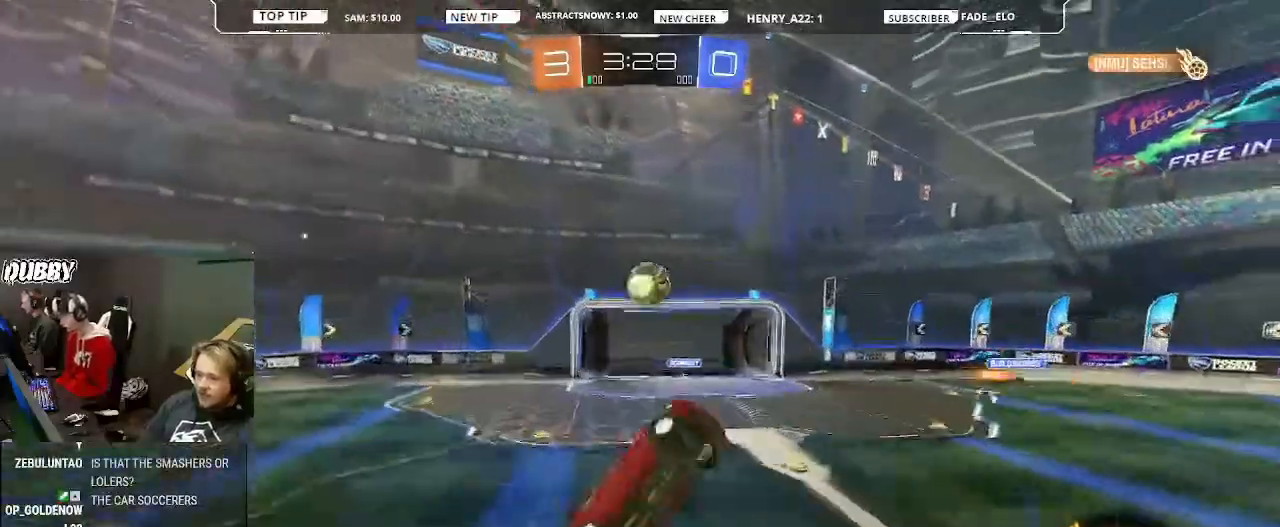
{"buttons": ["CIRCLE", "L1", "R2"], "left_stick": "left", "right_stick": "center", "events": [[100, "left_stick", "left"], [300, "left_stick", "down-left"], [467, "left_stick", "left"]]}
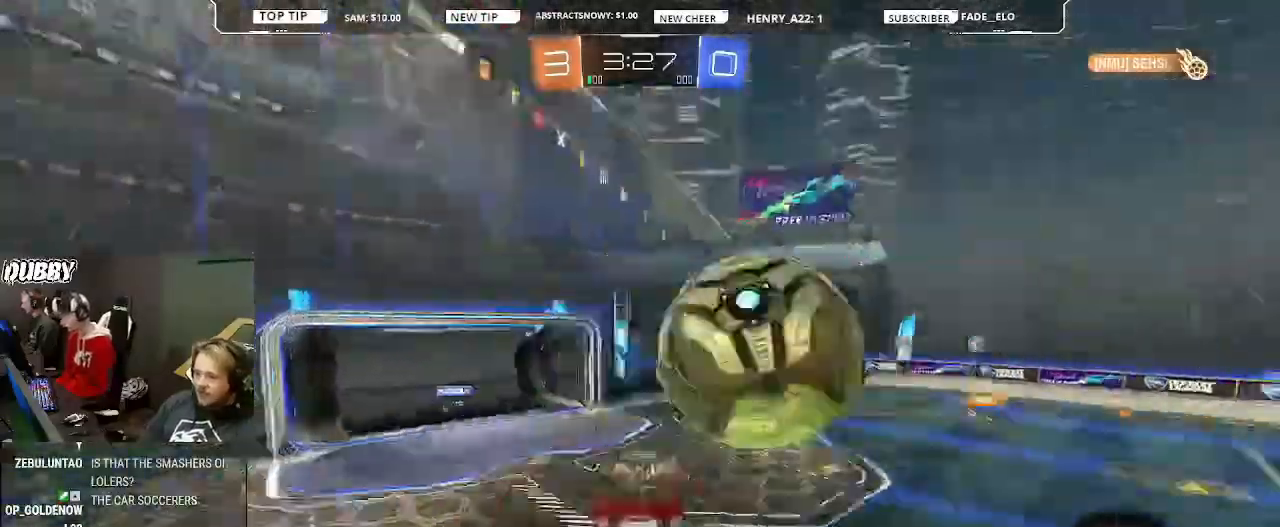
{"buttons": ["R2"], "left_stick": "left", "right_stick": "center", "events": [[67, "CIRCLE", "up"], [500, "L1", "up"]]}
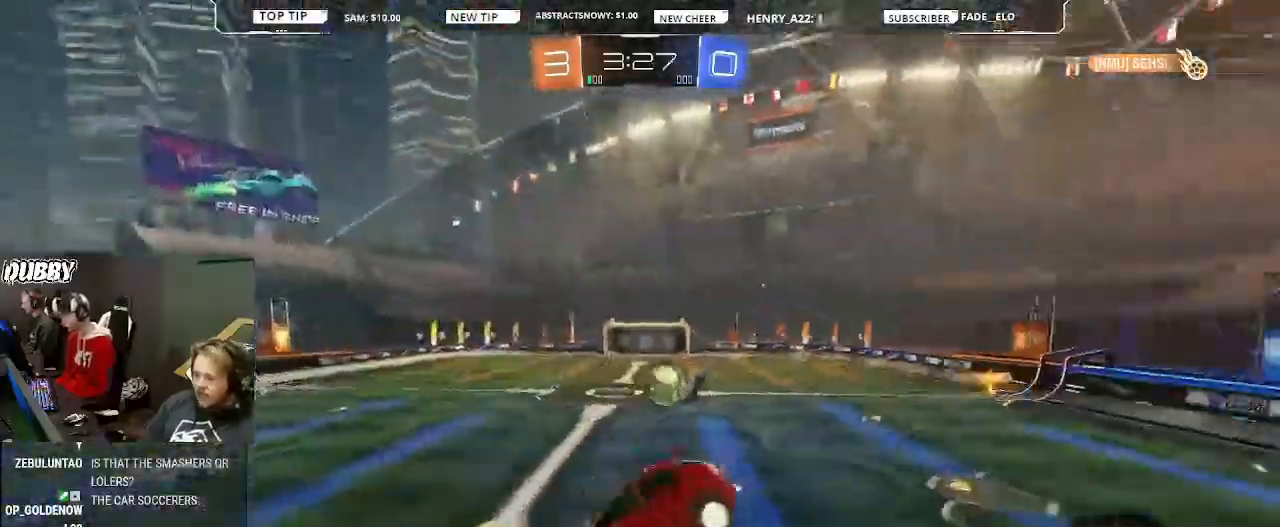
{"buttons": ["L1", "R2"], "left_stick": "center", "right_stick": "center", "events": [[33, "L1", "down"], [167, "left_stick", "center"], [367, "left_stick", "down-left"], [500, "left_stick", "center"]]}
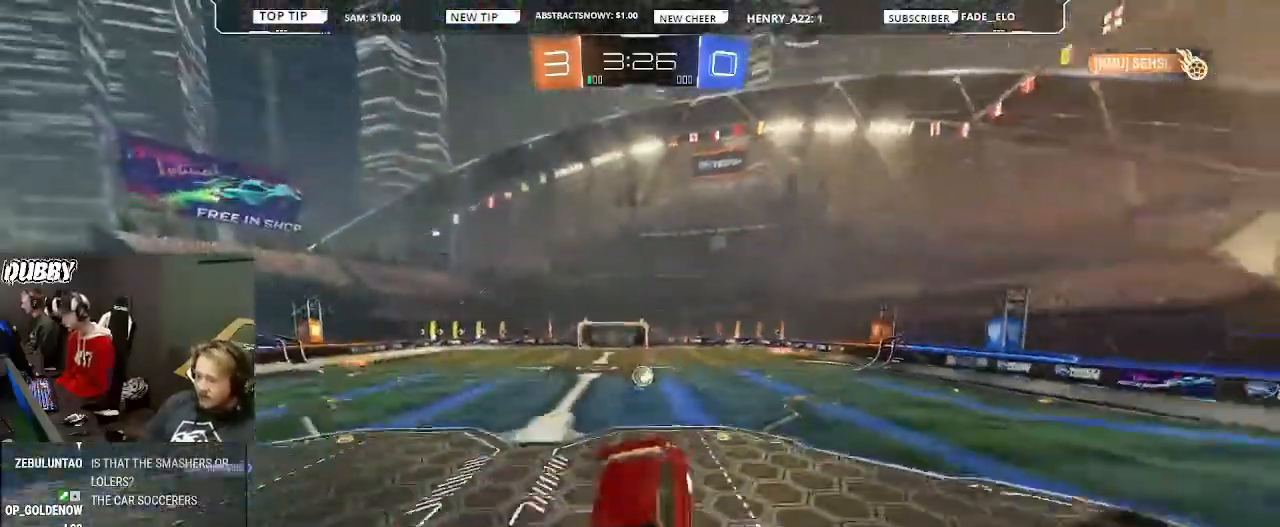
{"buttons": ["R2"], "left_stick": "right", "right_stick": "center", "events": [[200, "left_stick", "right"], [300, "left_stick", "down"], [367, "L1", "up"], [500, "left_stick", "right"]]}
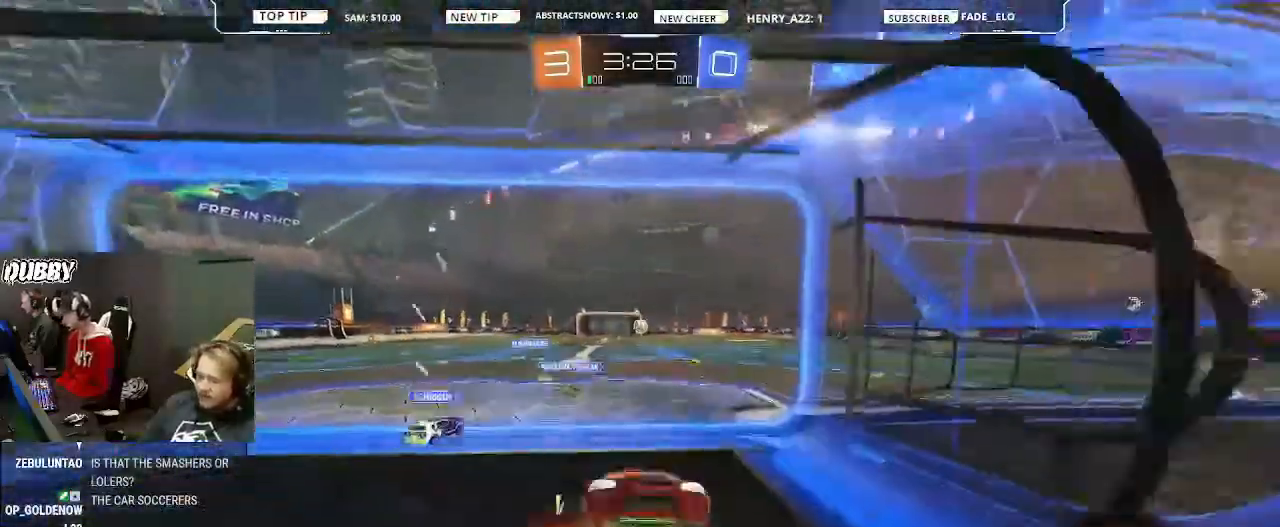
{"buttons": ["CIRCLE", "R2"], "left_stick": "down", "right_stick": "center", "events": [[67, "CIRCLE", "down"], [67, "left_stick", "center"], [133, "left_stick", "down"]]}
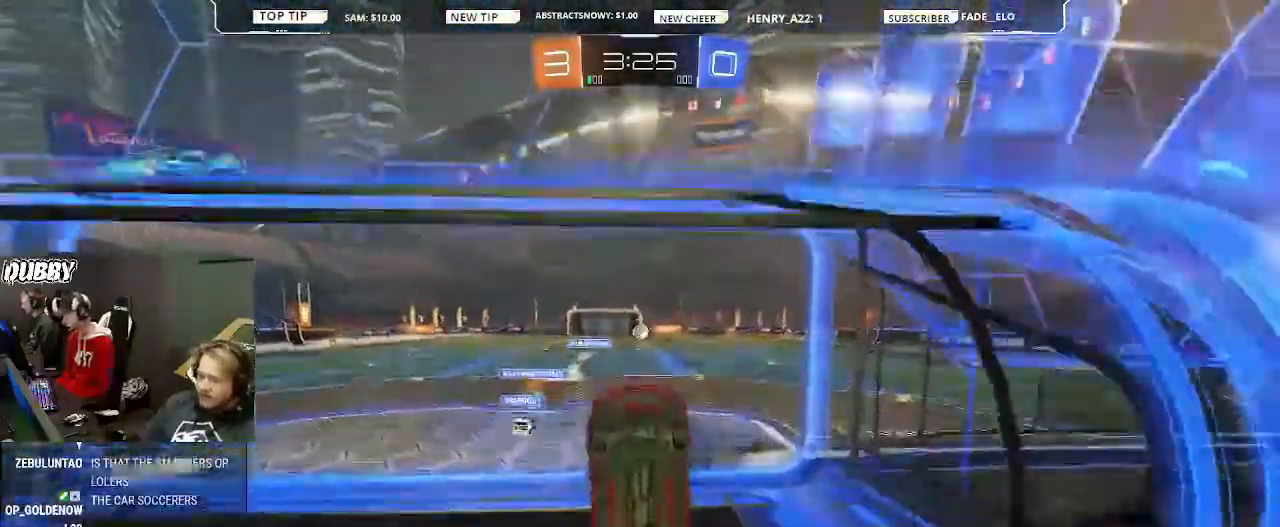
{"buttons": ["CROSS", "CIRCLE", "R2", "L3"], "left_stick": "up-right", "right_stick": "center", "events": [[233, "left_stick", "center"], [400, "left_stick", "up-right"], [467, "CROSS", "down"], [467, "L3", "down"]]}
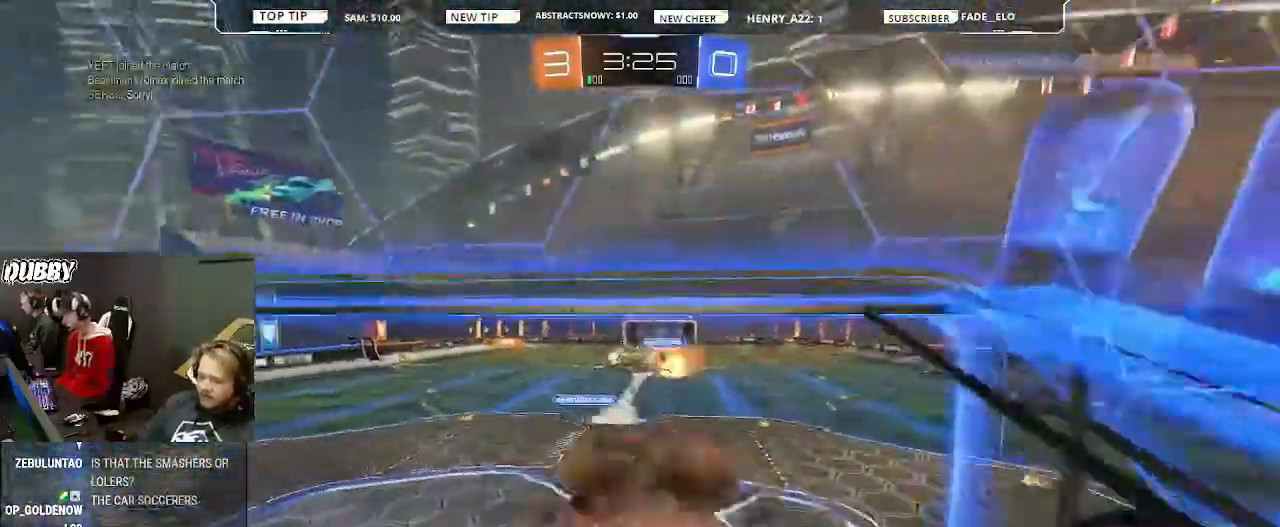
{"buttons": ["R2"], "left_stick": "down", "right_stick": "center", "events": [[100, "CROSS", "up"], [133, "L1", "down"], [200, "CIRCLE", "up"], [400, "L3", "up"], [400, "left_stick", "down"], [467, "L1", "up"]]}
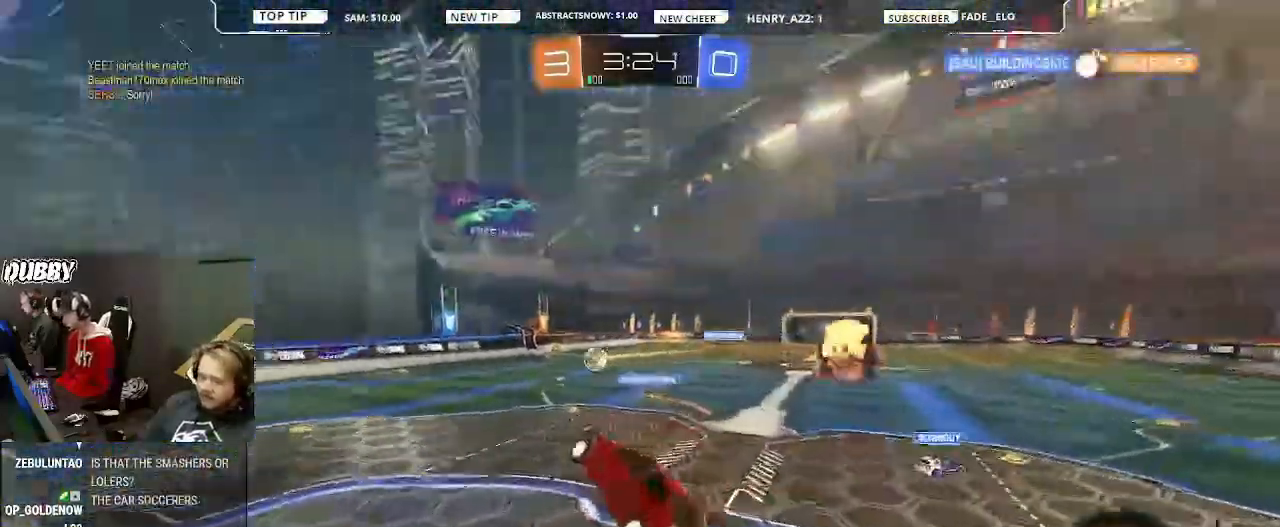
{"buttons": ["CROSS", "L1", "R2"], "left_stick": "up", "right_stick": "center", "events": [[67, "L1", "down"], [167, "left_stick", "center"], [300, "L1", "up"], [400, "L1", "down"], [400, "left_stick", "up"], [500, "CROSS", "down"]]}
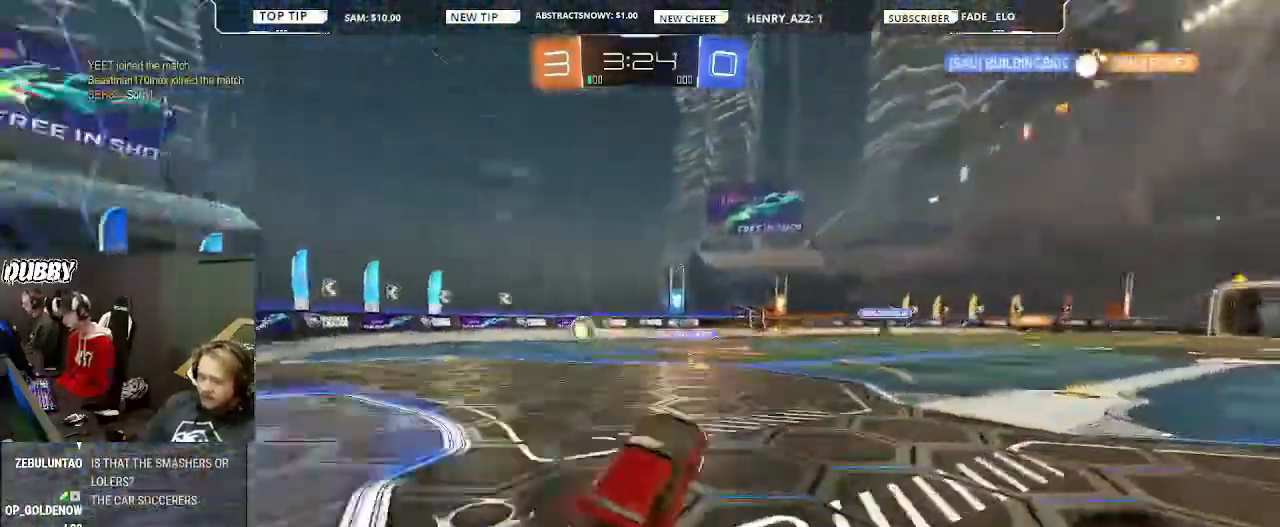
{"buttons": ["L1", "R2"], "left_stick": "right", "right_stick": "center", "events": [[67, "CROSS", "up"], [67, "left_stick", "up-right"], [133, "CROSS", "down"], [200, "left_stick", "right"], [333, "CROSS", "up"]]}
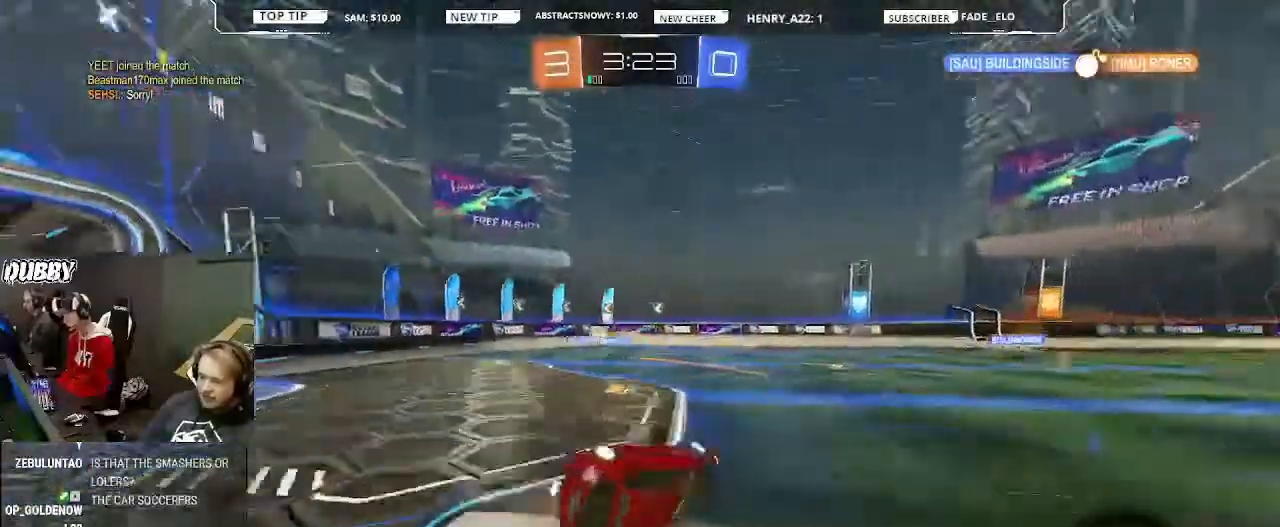
{"buttons": ["R2"], "left_stick": "right", "right_stick": "center", "events": [[33, "left_stick", "center"], [67, "L1", "up"], [267, "left_stick", "right"]]}
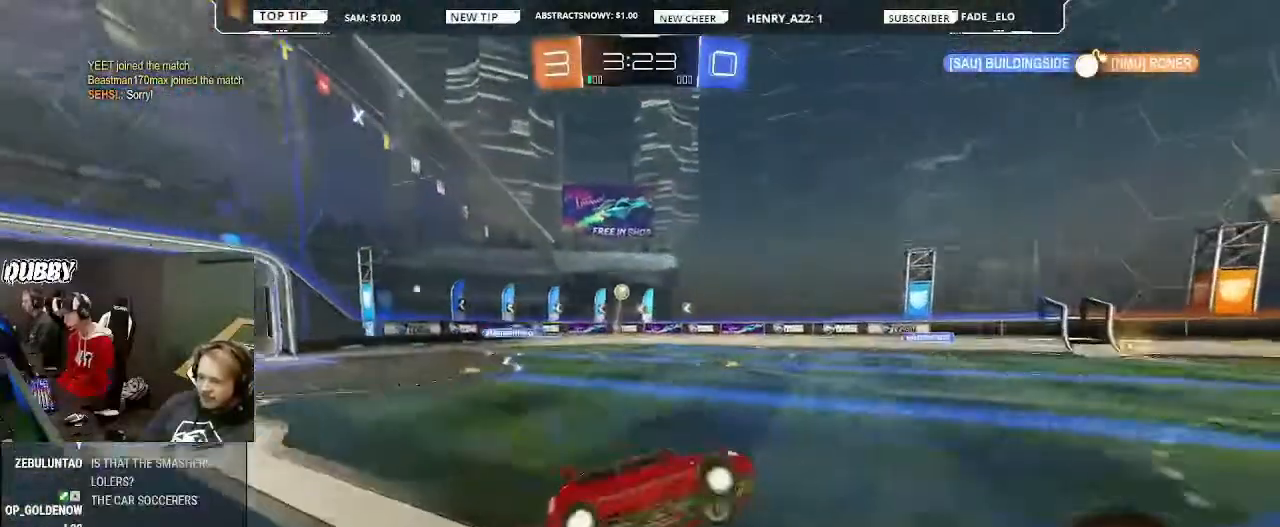
{"buttons": ["TRIANGLE", "R2"], "left_stick": "center", "right_stick": "center", "events": [[233, "left_stick", "center"], [400, "TRIANGLE", "down"]]}
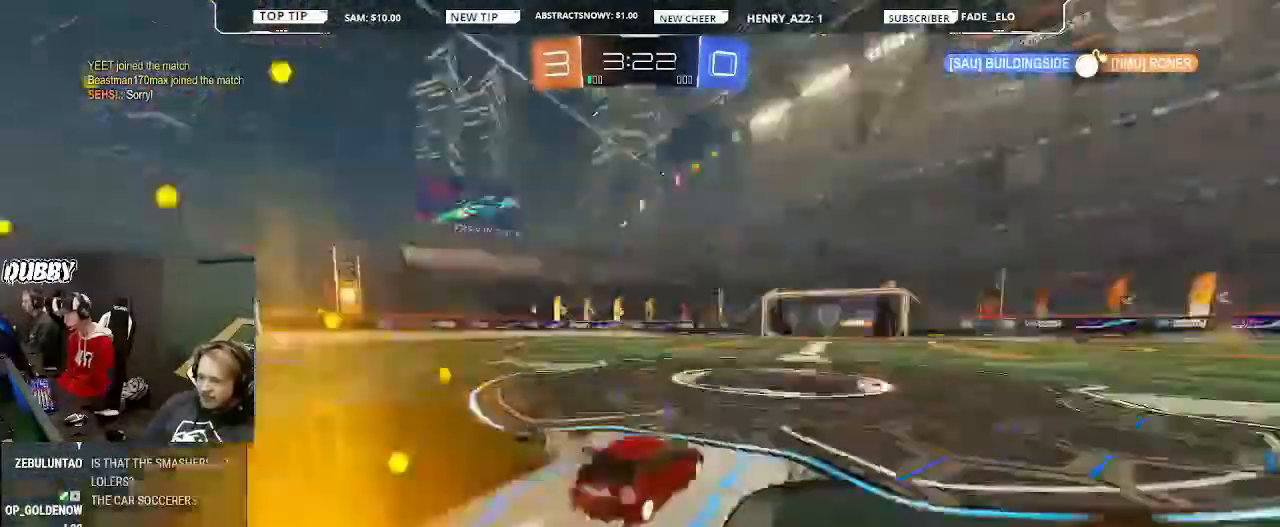
{"buttons": ["R2"], "left_stick": "center", "right_stick": "center"}
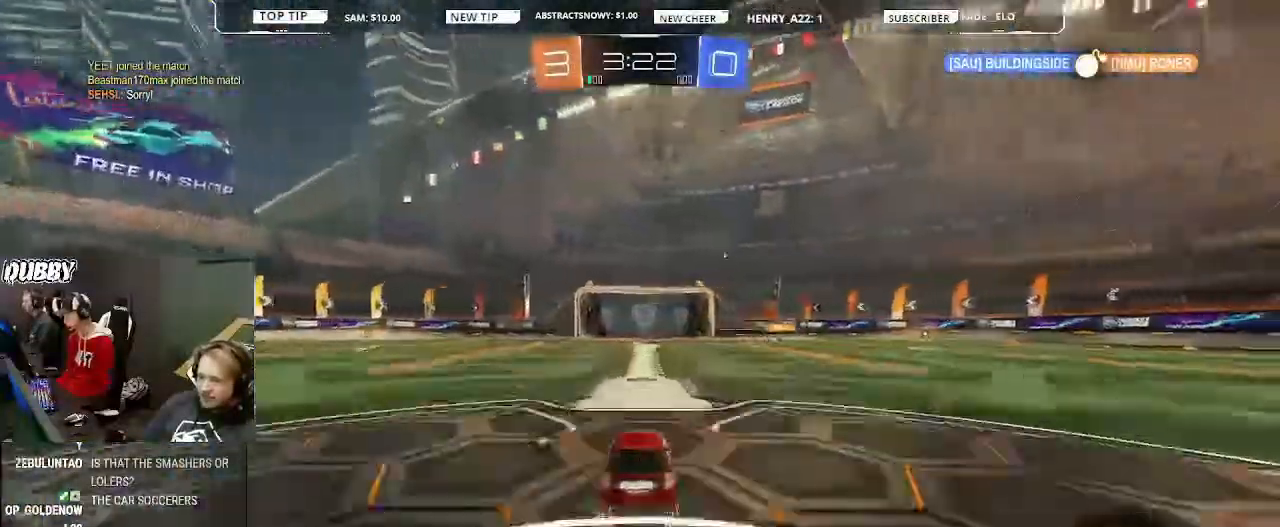
{"buttons": ["R2"], "left_stick": "center", "right_stick": "center", "events": [[100, "TRIANGLE", "down"], [300, "TRIANGLE", "up"]]}
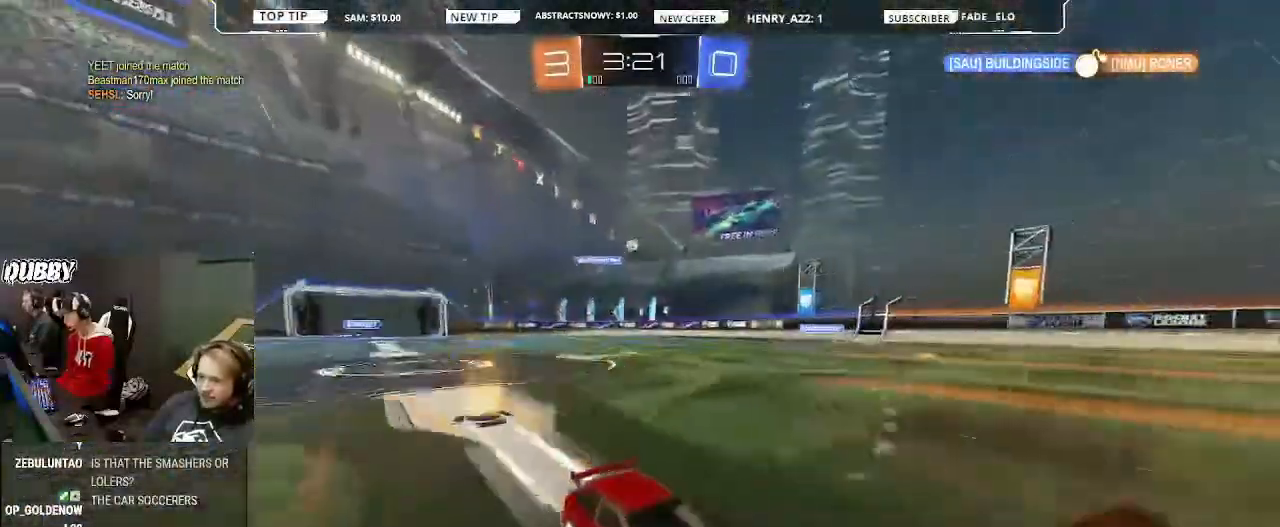
{"buttons": ["R2"], "left_stick": "center", "right_stick": "center", "events": []}
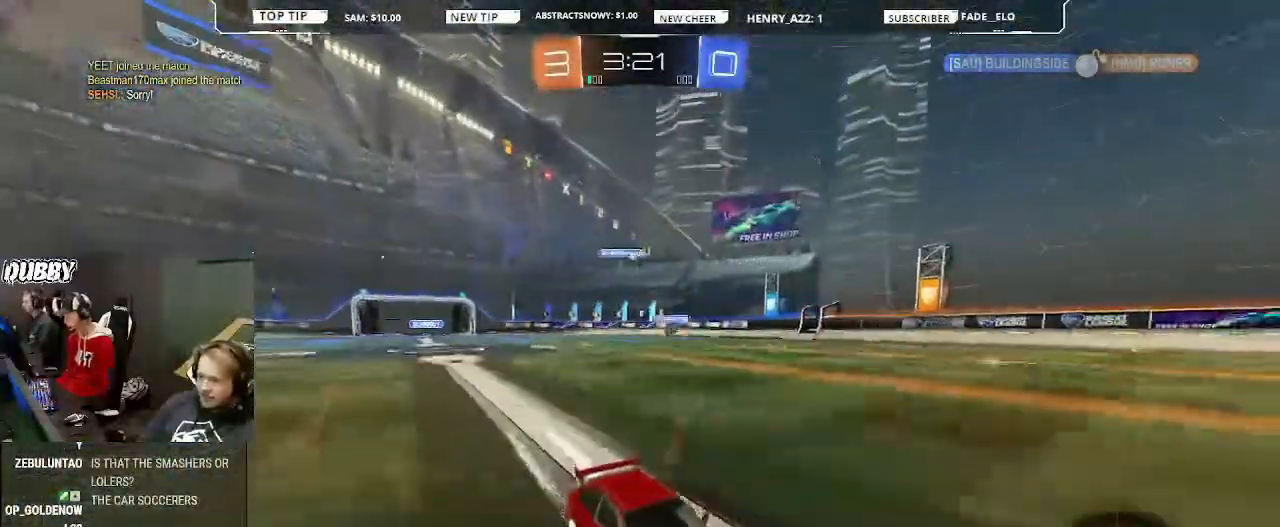
{"buttons": ["R2"], "left_stick": "left", "right_stick": "center", "events": [[200, "left_stick", "left"]]}
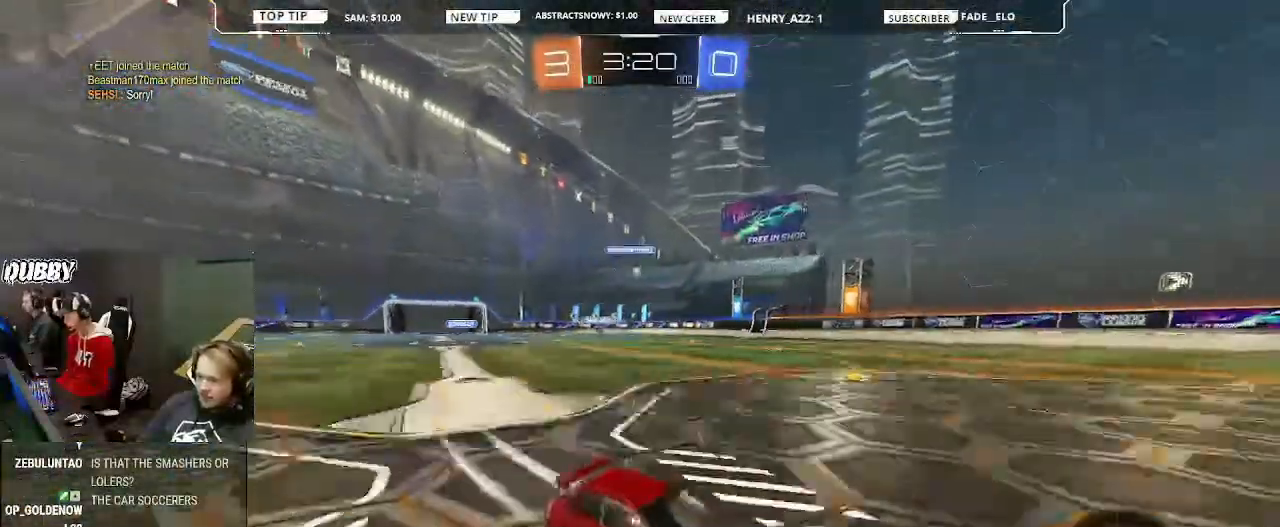
{"buttons": ["R2"], "left_stick": "center", "right_stick": "center"}